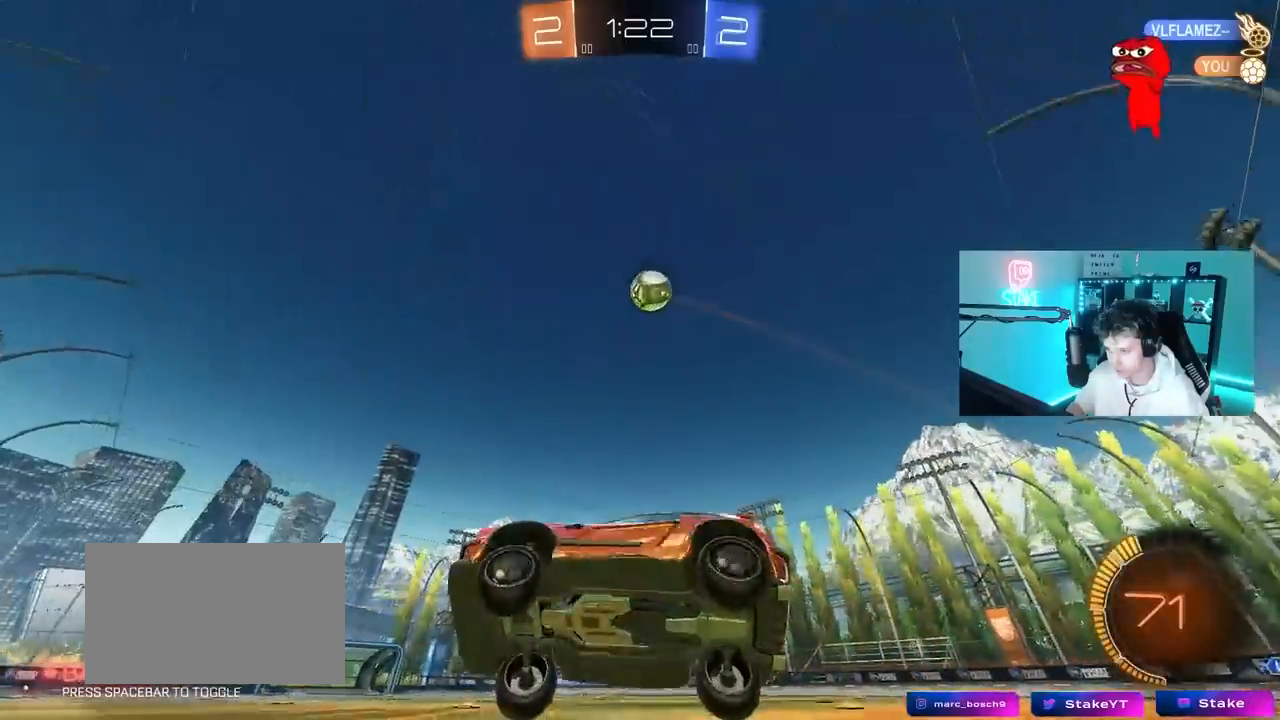
Gameplay with keyboard and mouse; each line is a JSON object with the keys and mouse buttons held at the frame after it. "events" lists presses ("down") and releases ("up") of "1", "2", "3", "4", "5", "a", "alt", "c", "caps_lock", "ctrl", "d", "e", "f", "g", "q", "r", "s", "shift", "space", "t", "tab", "v", "w", "x", "z", "mouse_left", "mouse_wheel" and "mouse_right" between this image and that frame as [ms after this image, input, new state], when the widget could be followed in between. "mouse_left", "mouse_wheel", "mouse_right" = the "left", "wheel", "right" buttons of the "mouse" list. No other keys are recorded. "wheel" means that the mouse wheel is clicked or scrolled. "mouse_move" is the direction in which the mouse moves at that frame (one of eight, or "still"), when it could be read.
{"keys": ["d", "w"], "mouse": [], "mouse_move": "still", "events": [[67, "d", "down"], [117, "w", "down"], [250, "shift", "down"], [333, "shift", "up"]]}
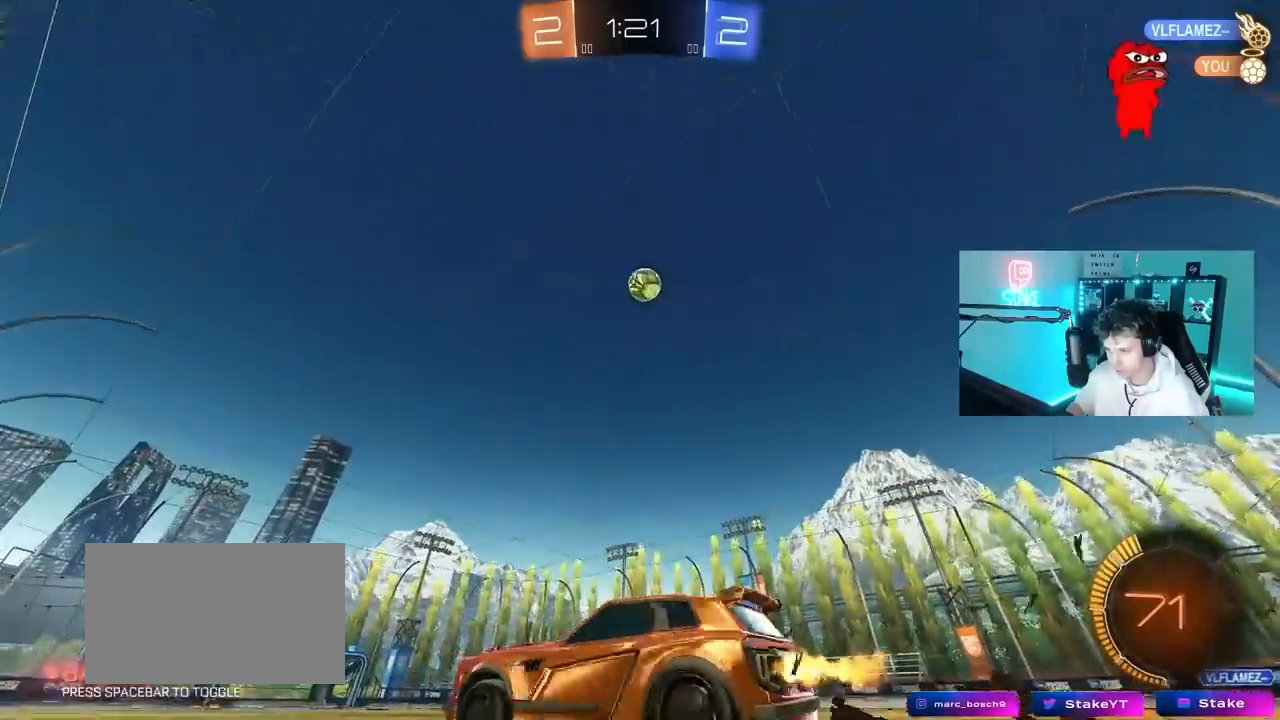
{"keys": ["d"], "mouse": ["left", "right"], "mouse_move": "down-left", "events": [[83, "w", "up"], [117, "d", "up"], [117, "mouse_right", "down"], [167, "s", "down"], [217, "a", "down"], [317, "a", "up"], [317, "mouse_right", "up"], [317, "s", "up"], [350, "mouse_left", "down"], [350, "mouse_right", "down"], [400, "a", "down"], [400, "d", "down"], [400, "s", "down"], [400, "shift", "down"], [450, "shift", "up"], [500, "a", "up"], [500, "s", "up"]]}
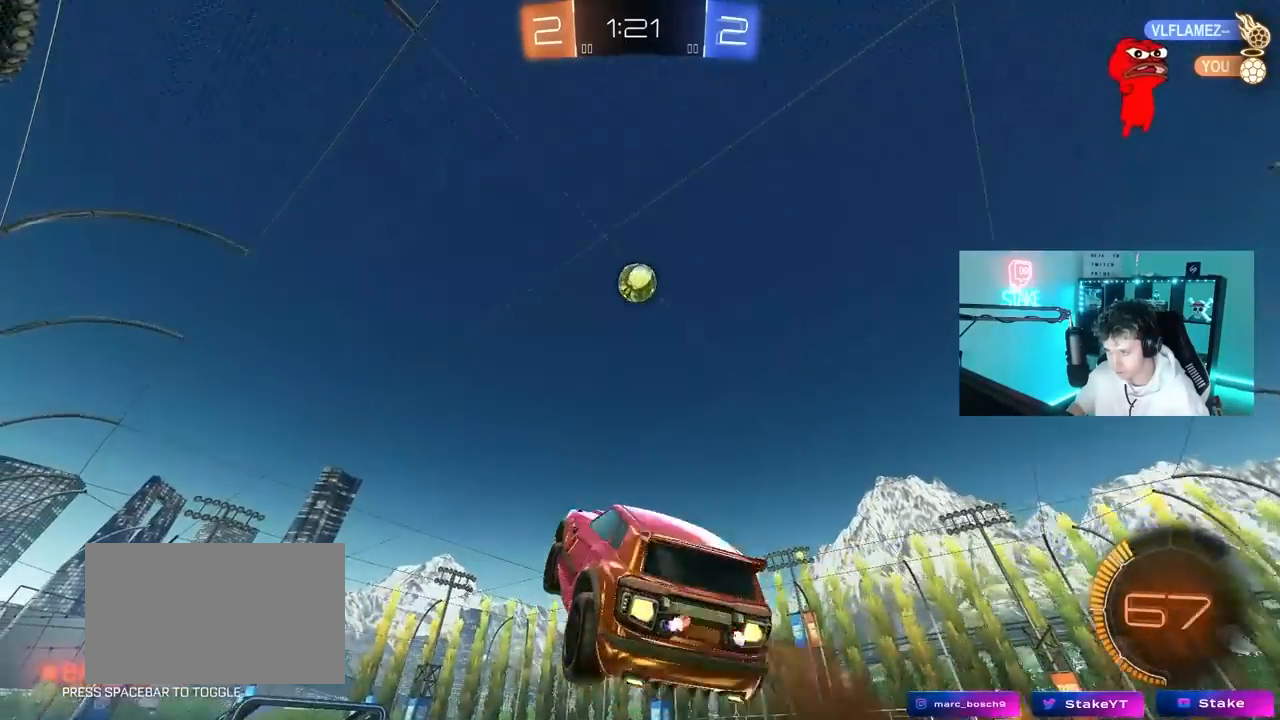
{"keys": [], "mouse": ["left"], "mouse_move": "still", "events": [[100, "d", "up"], [100, "mouse_right", "up"], [133, "a", "down"], [133, "s", "down"], [133, "shift", "down"], [233, "a", "up"], [233, "s", "up"], [283, "shift", "up"]]}
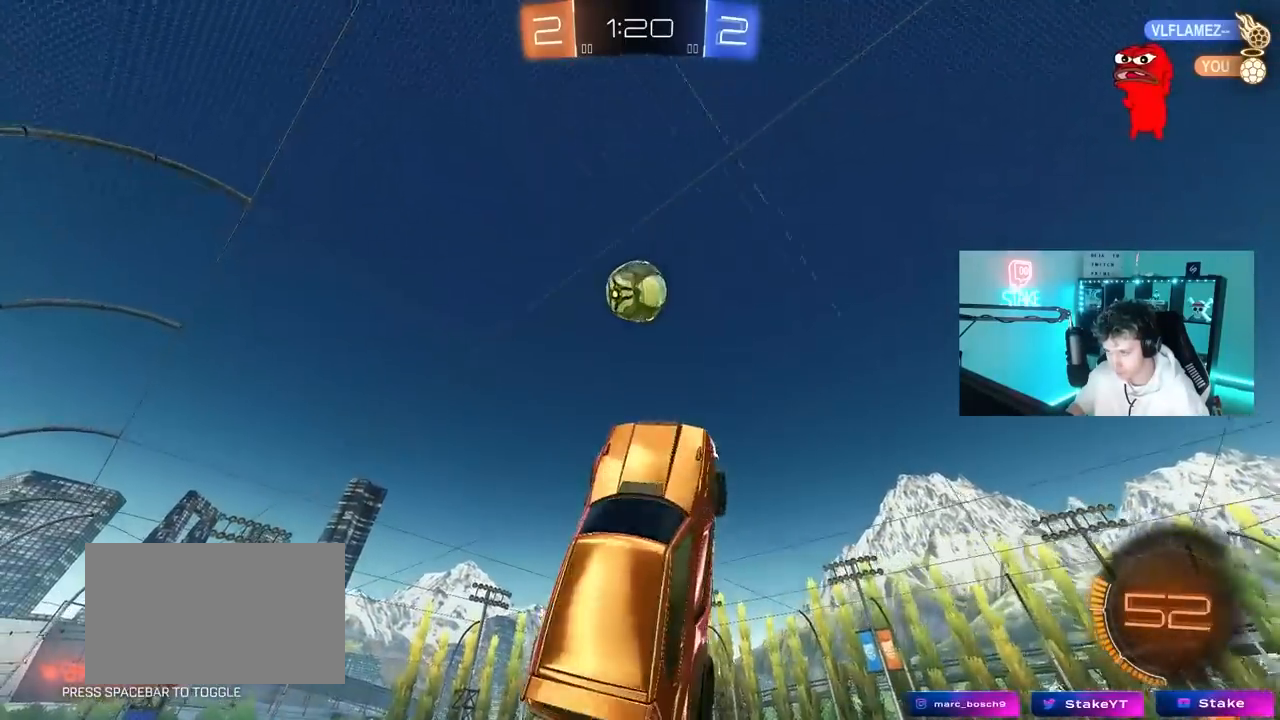
{"keys": ["a"], "mouse": ["left"], "mouse_move": "still", "events": [[17, "a", "down"], [17, "w", "down"], [100, "d", "down"], [150, "mouse_left", "up"], [250, "d", "up"], [300, "mouse_left", "down"], [483, "w", "up"]]}
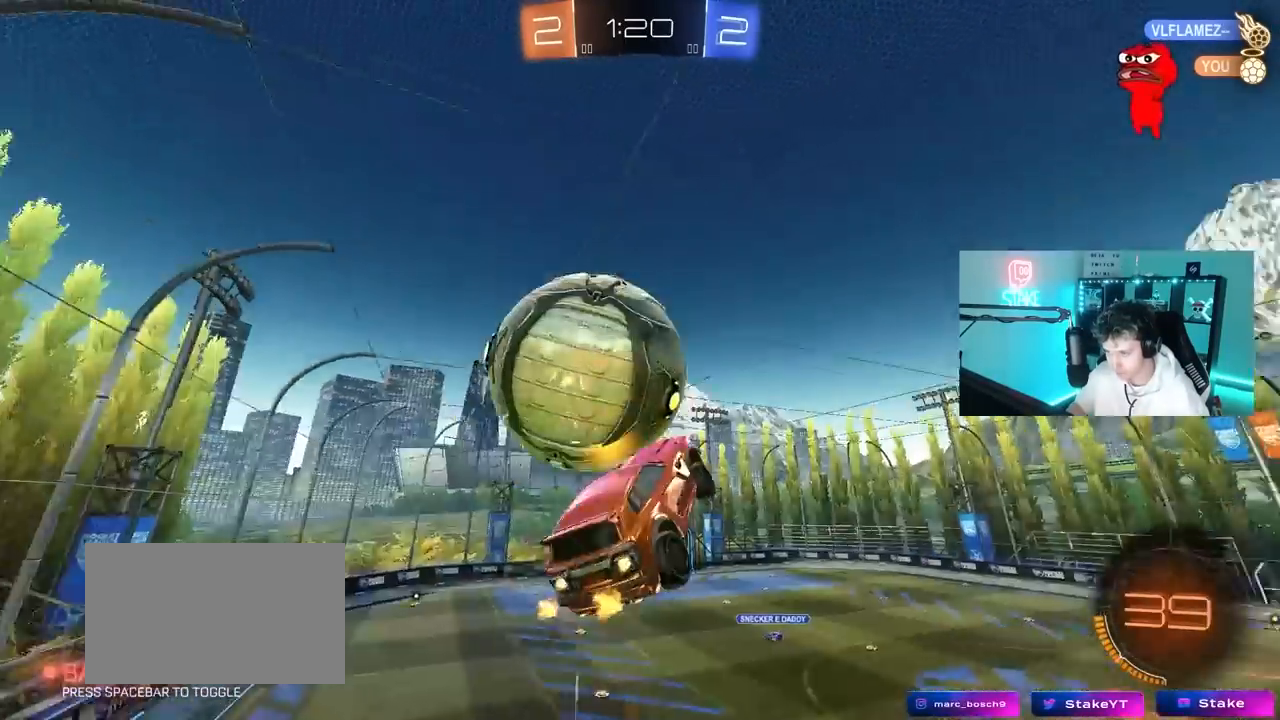
{"keys": ["d"], "mouse": [], "mouse_move": "still", "events": [[83, "a", "up"], [83, "d", "down"], [83, "s", "down"], [217, "mouse_left", "up"], [500, "s", "up"]]}
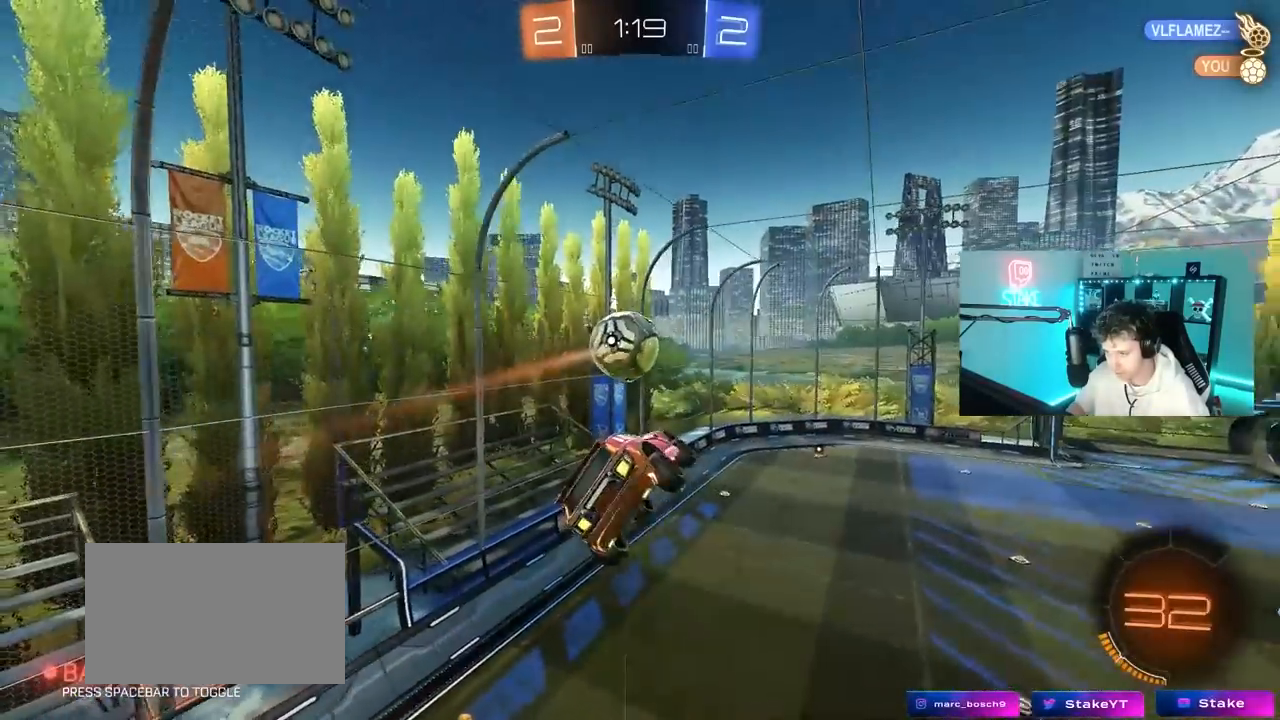
{"keys": ["a", "s", "shift"], "mouse": ["left"], "mouse_move": "still", "events": [[50, "a", "down"], [50, "d", "up"], [50, "shift", "down"], [133, "mouse_left", "down"], [183, "w", "down"], [367, "w", "up"], [467, "s", "down"]]}
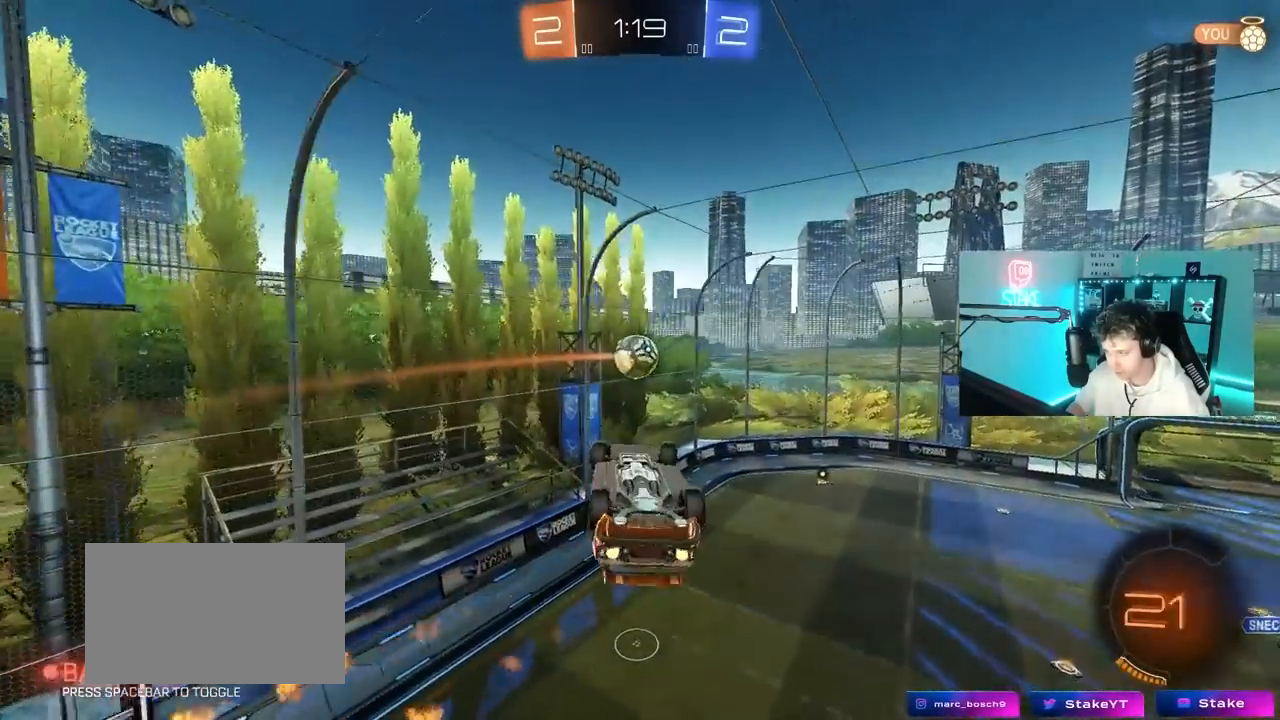
{"keys": ["a"], "mouse": [], "mouse_move": "still", "events": [[67, "s", "up"], [150, "w", "down"], [333, "mouse_left", "up"], [433, "w", "up"], [483, "shift", "up"]]}
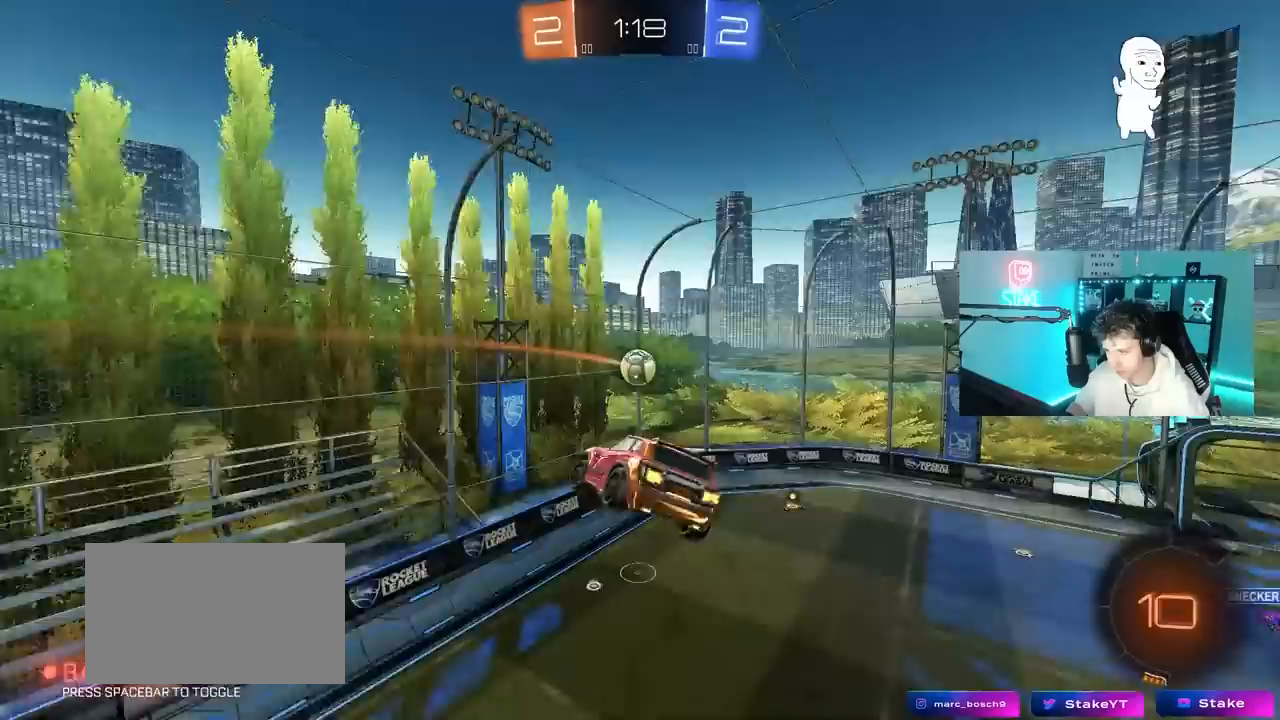
{"keys": ["a", "s"], "mouse": ["left"], "mouse_move": "still", "events": [[33, "mouse_left", "down"], [67, "a", "up"], [117, "d", "down"], [317, "d", "up"], [317, "s", "down"], [350, "a", "down"]]}
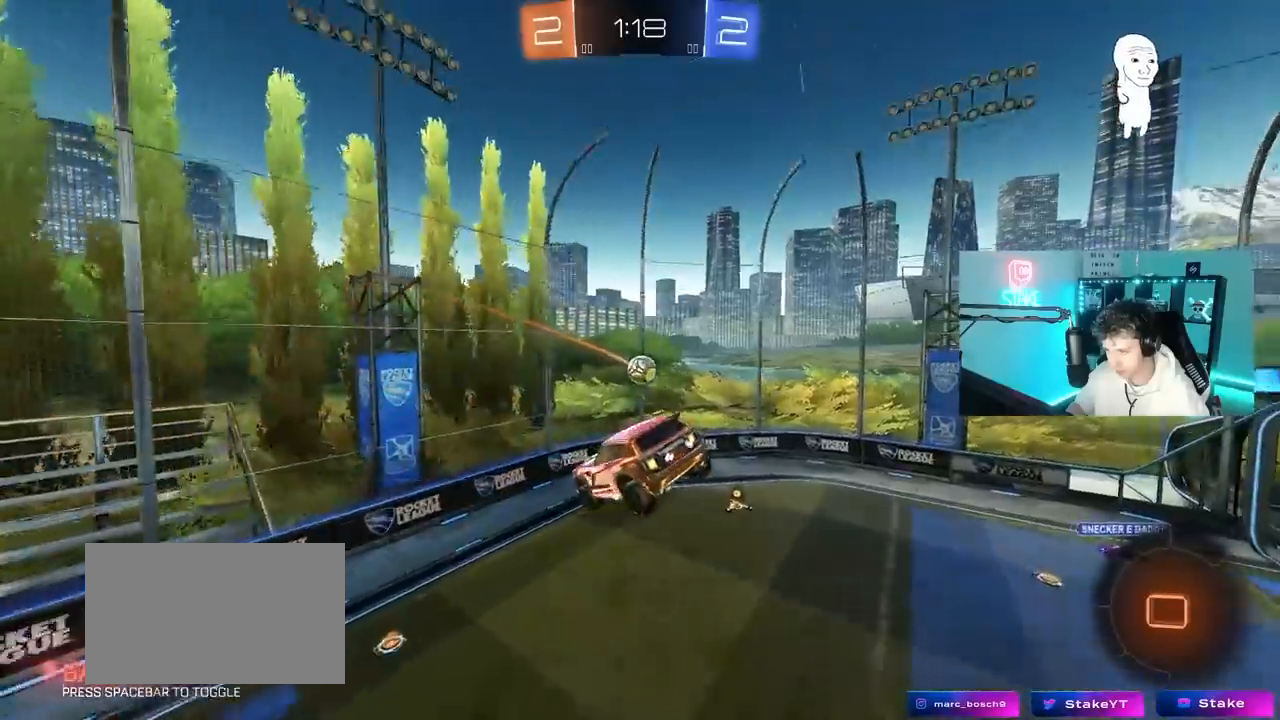
{"keys": [], "mouse": [], "mouse_move": "still", "events": [[50, "a", "up"], [50, "s", "up"], [233, "d", "down"], [283, "mouse_left", "up"], [333, "d", "up"]]}
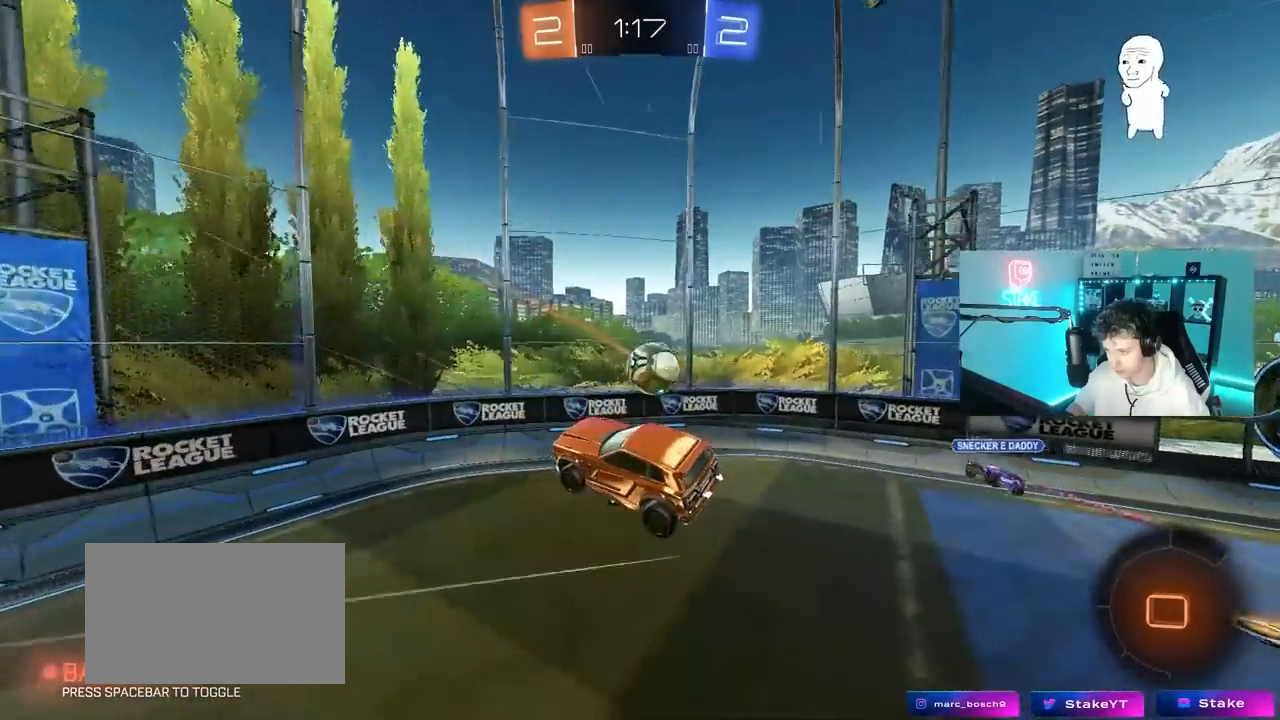
{"keys": ["a", "w"], "mouse": [], "mouse_move": "still", "events": [[250, "a", "down"], [250, "w", "down"]]}
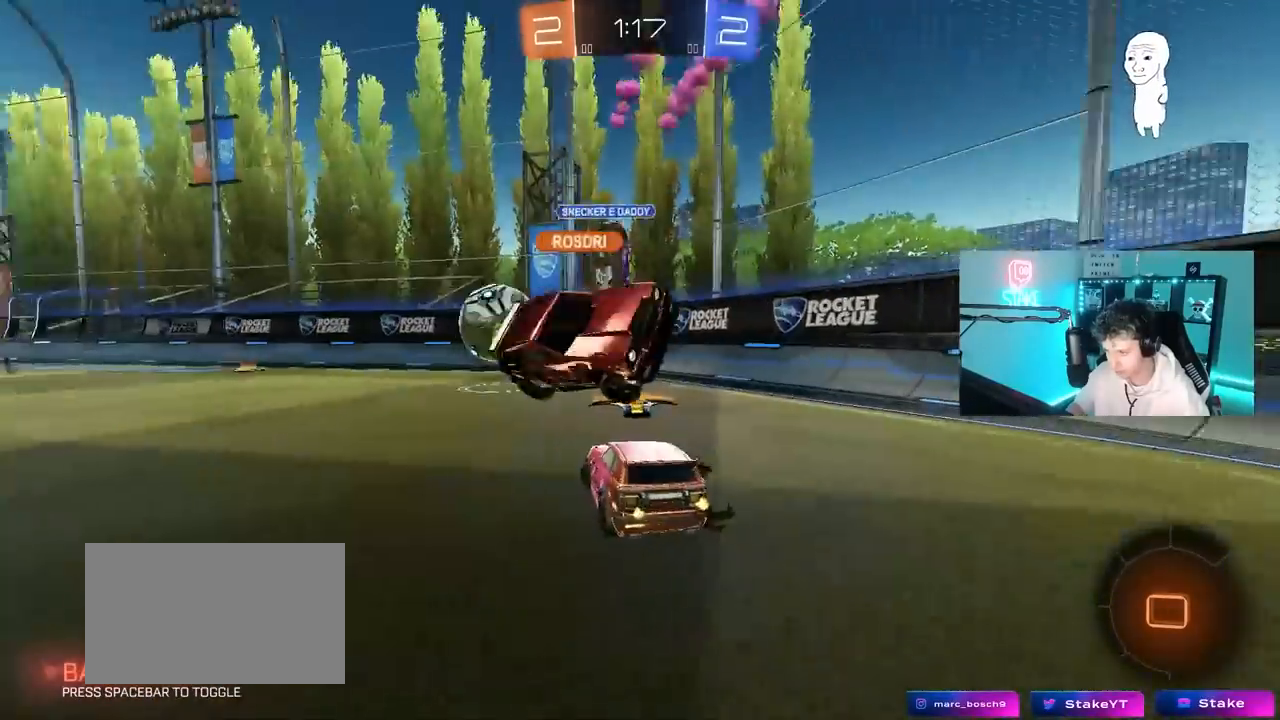
{"keys": ["d", "w"], "mouse": [], "mouse_move": "still", "events": [[217, "a", "up"], [217, "d", "down"]]}
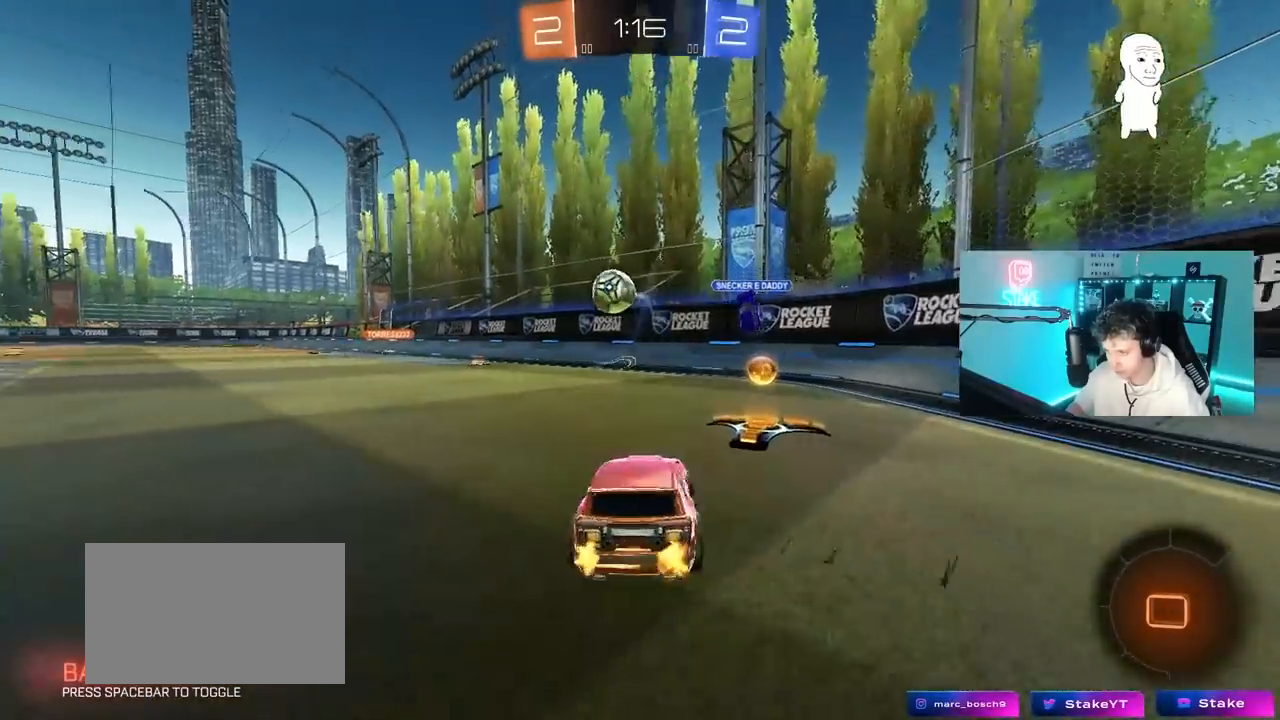
{"keys": ["a", "w"], "mouse": ["left"], "mouse_move": "still", "events": [[133, "a", "down"], [133, "d", "up"], [183, "shift", "down"], [283, "mouse_left", "down"], [283, "shift", "up"]]}
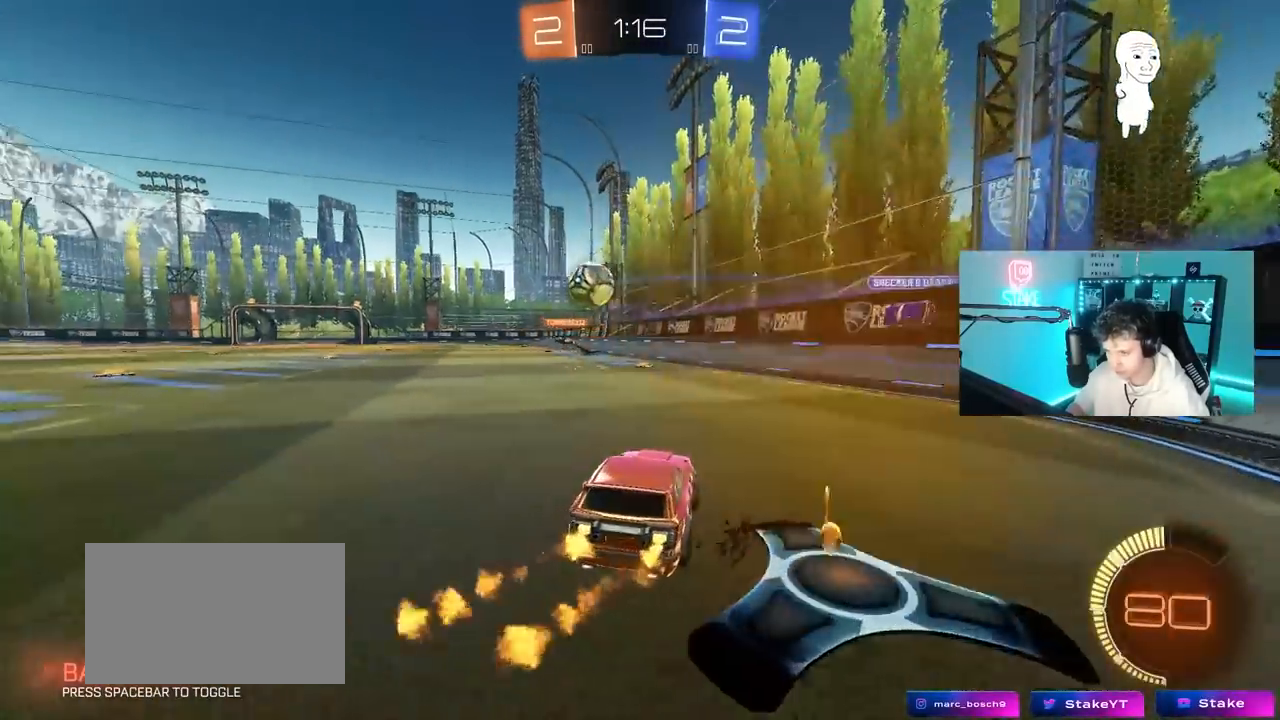
{"keys": ["w"], "mouse": [], "mouse_move": "still", "events": [[483, "a", "up"], [483, "mouse_left", "up"]]}
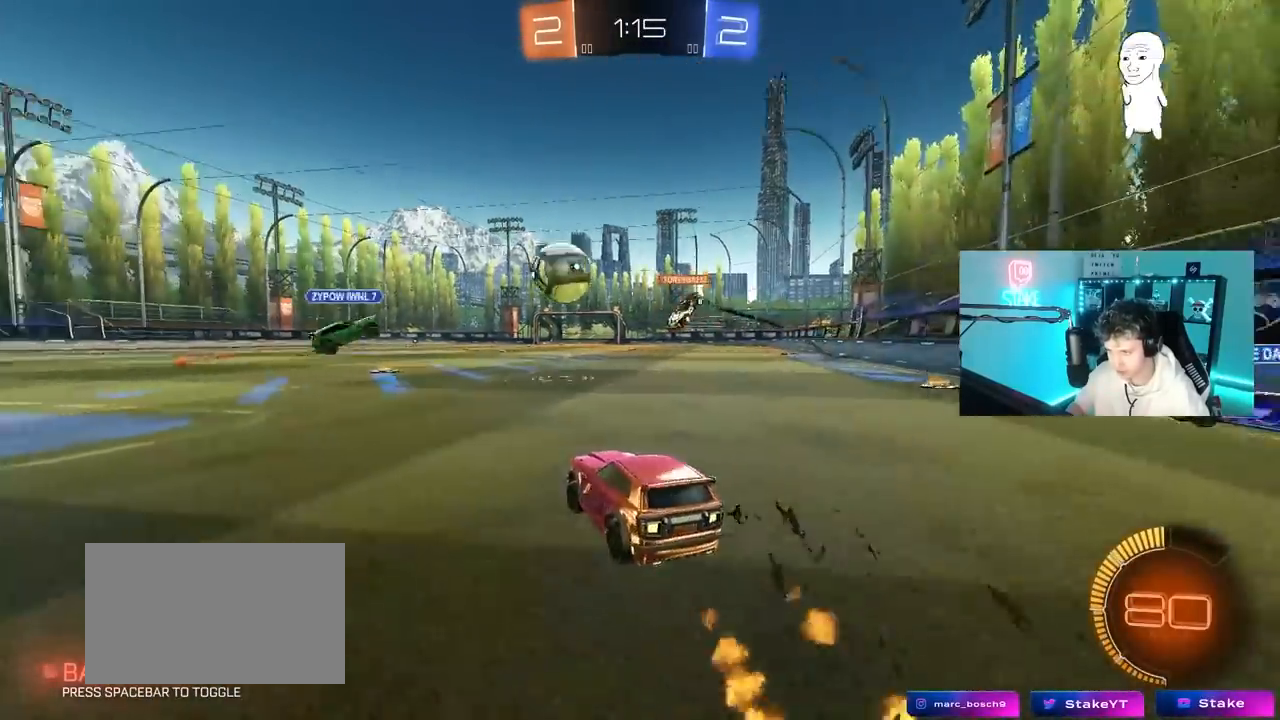
{"keys": ["a", "w"], "mouse": [], "mouse_move": "still", "events": [[400, "a", "down"]]}
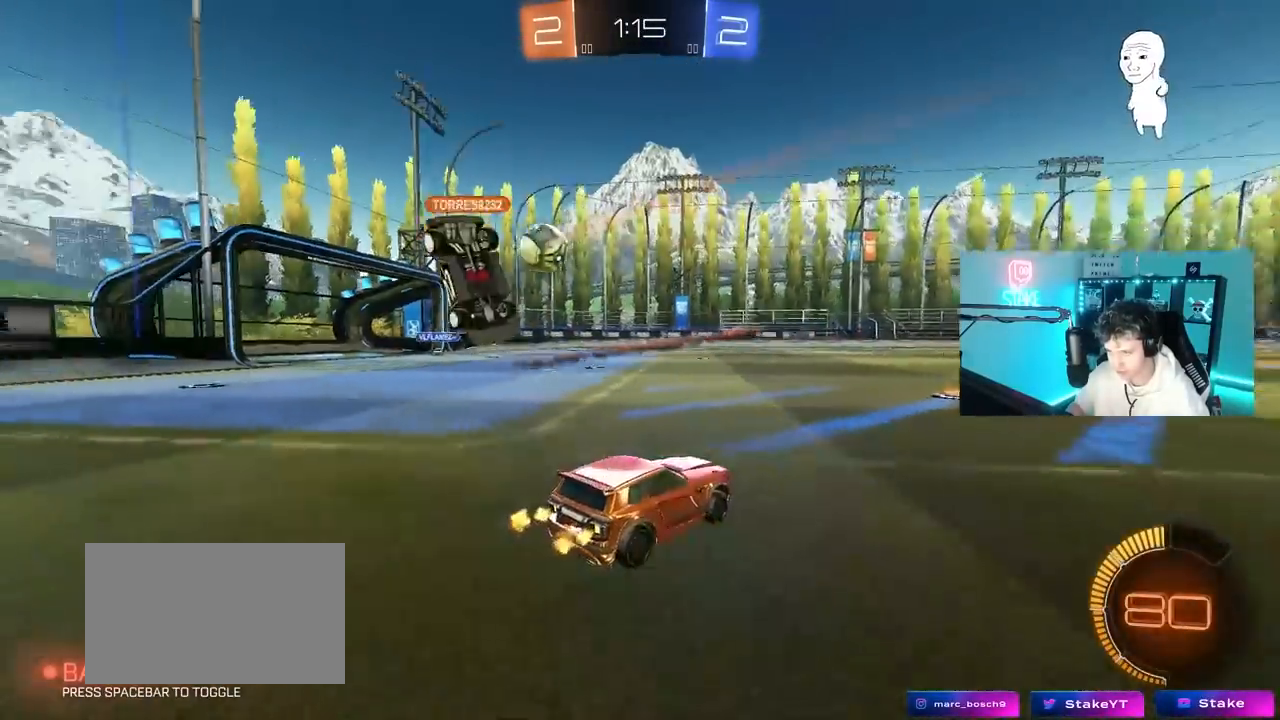
{"keys": ["w"], "mouse": ["left"], "mouse_move": "still", "events": [[50, "a", "up"], [50, "mouse_left", "down"], [333, "a", "down"], [467, "a", "up"], [467, "mouse_right", "down"], [500, "mouse_right", "up"]]}
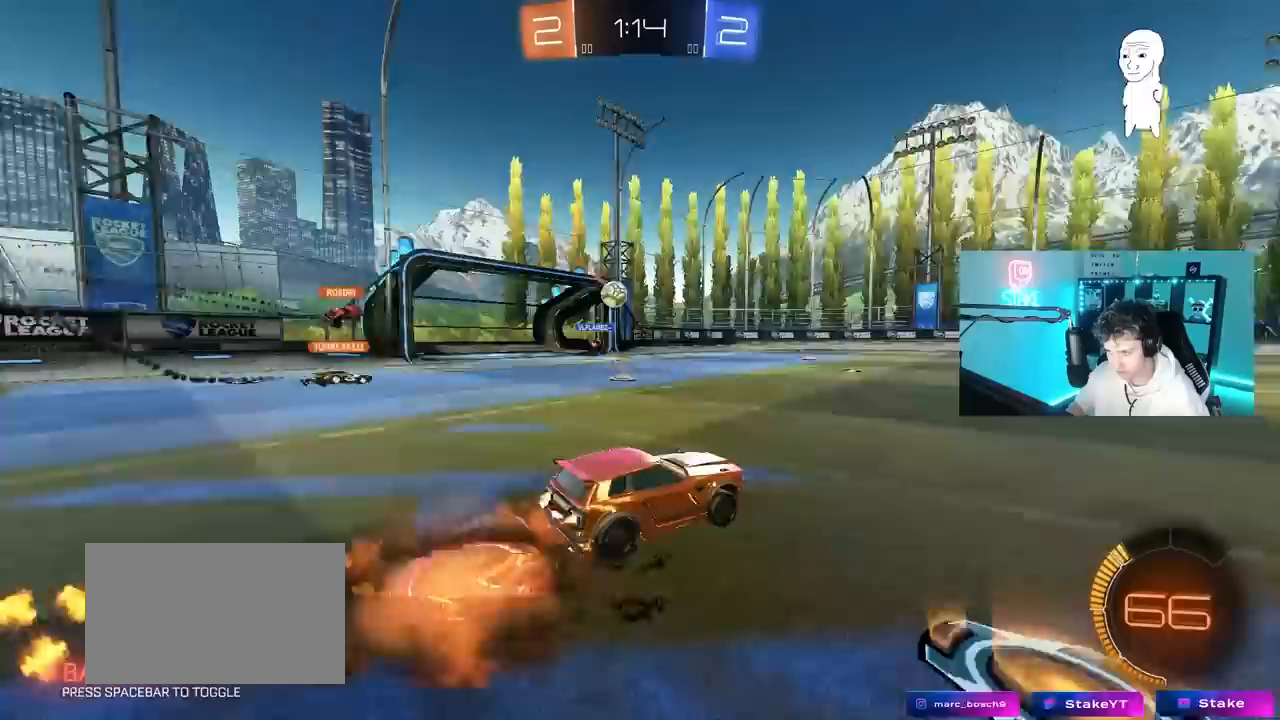
{"keys": ["w"], "mouse": [], "mouse_move": "still", "events": [[67, "mouse_left", "up"], [67, "shift", "down"], [100, "mouse_right", "down"], [250, "mouse_right", "up"], [483, "shift", "up"]]}
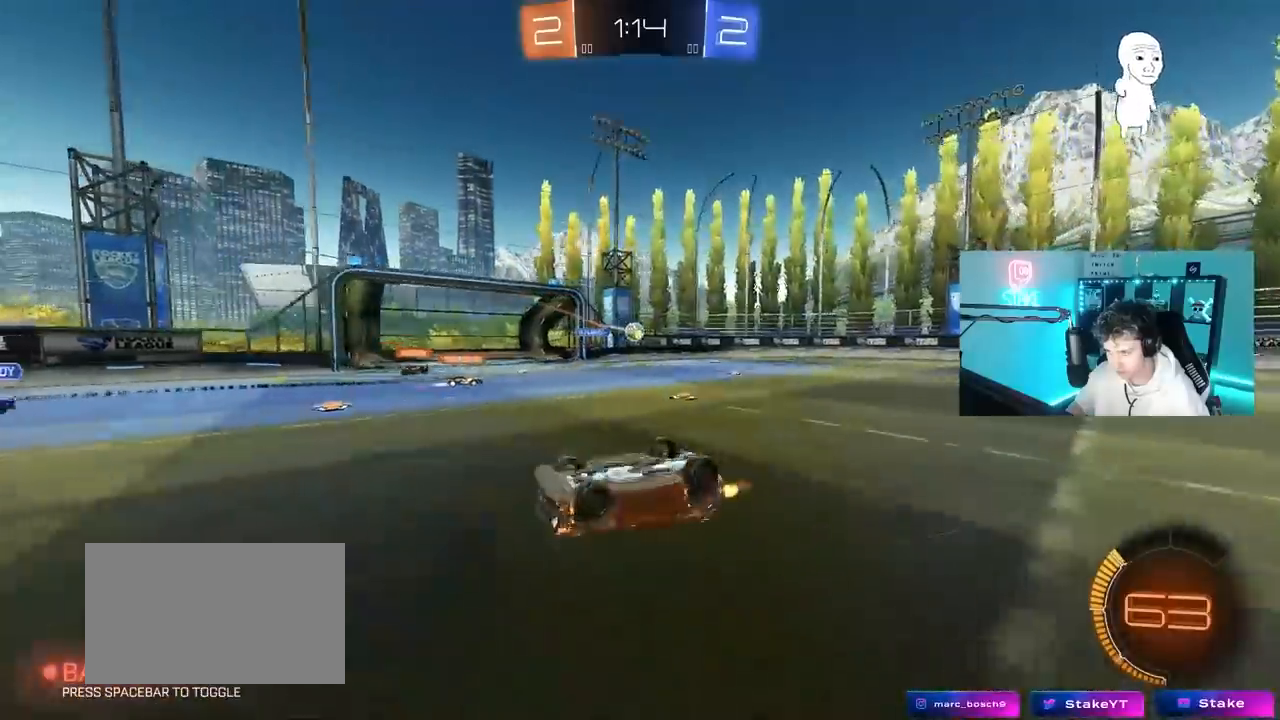
{"keys": [], "mouse": [], "mouse_move": "still", "events": [[117, "w", "up"]]}
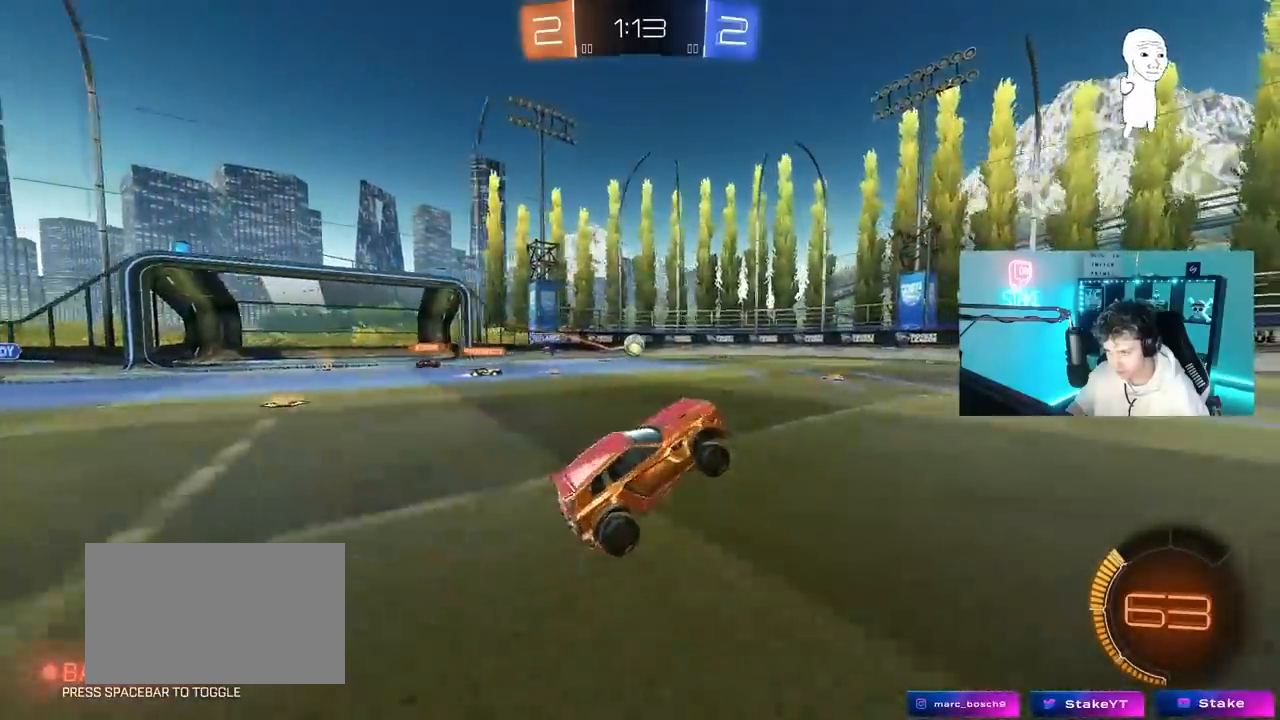
{"keys": ["w"], "mouse": [], "mouse_move": "still", "events": [[133, "a", "down"], [133, "w", "down"], [283, "a", "up"]]}
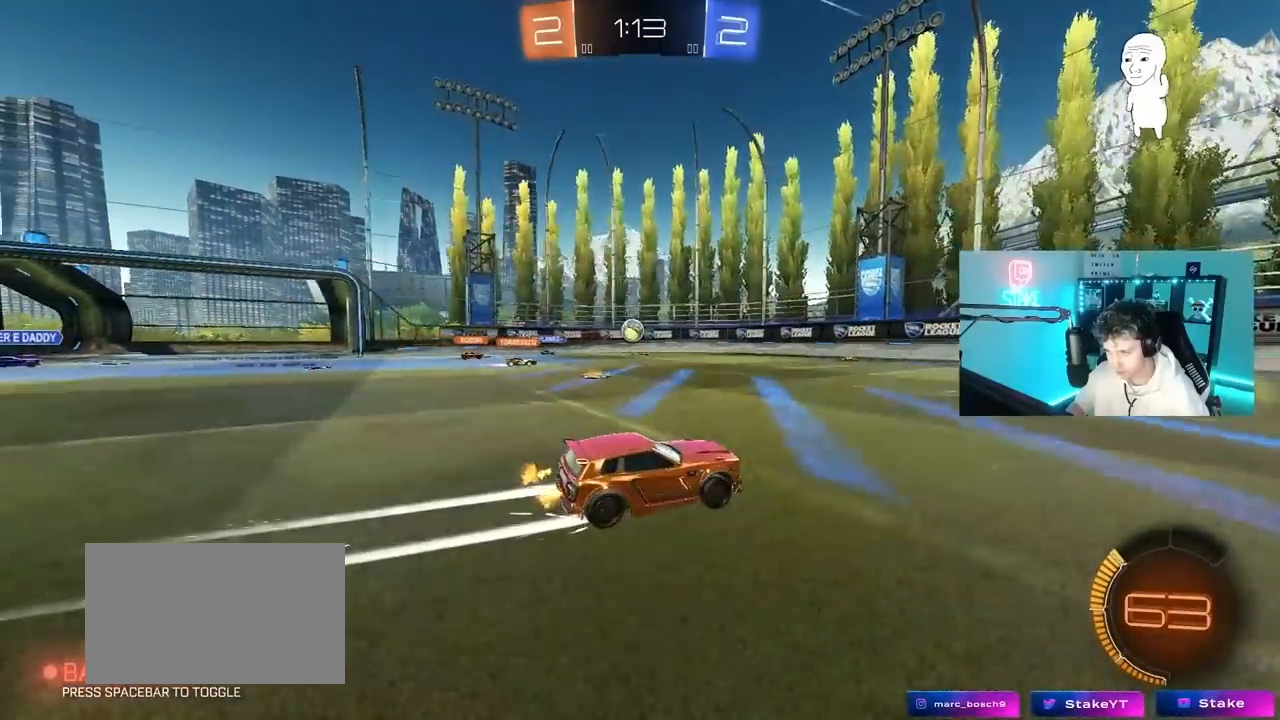
{"keys": ["d", "shift", "w"], "mouse": [], "mouse_move": "still", "events": [[350, "d", "down"], [383, "shift", "down"]]}
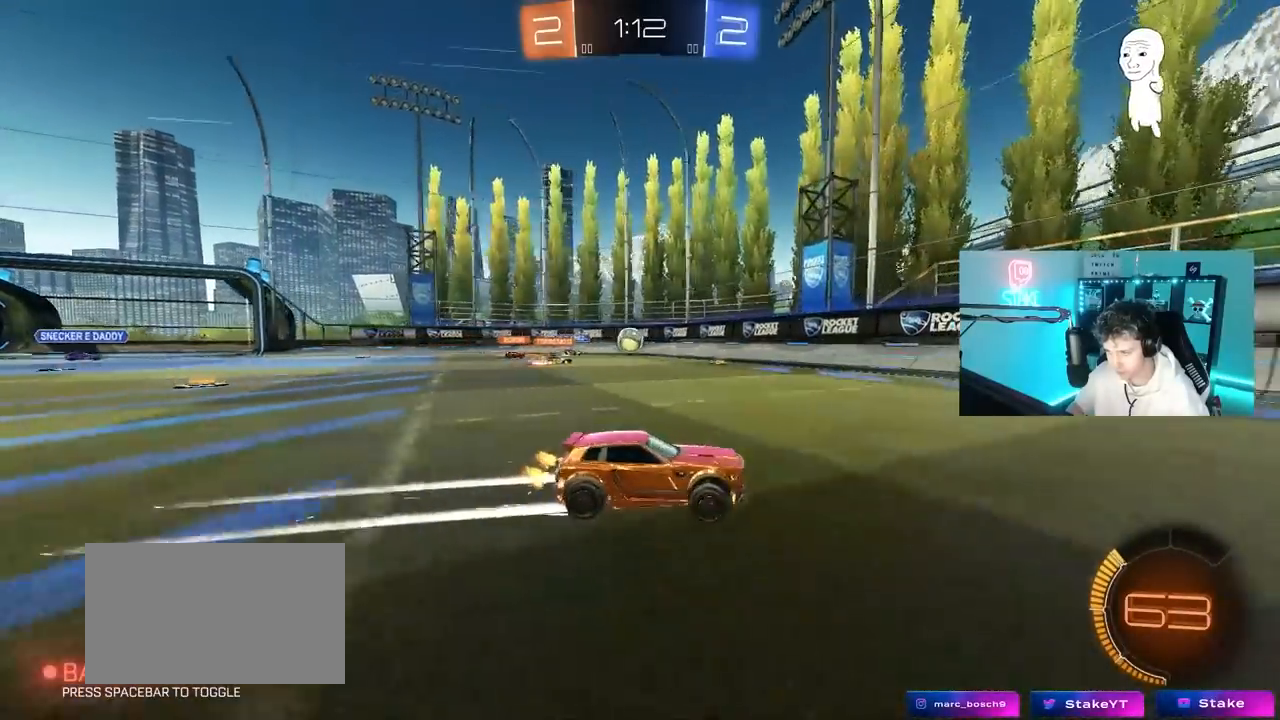
{"keys": ["d", "w"], "mouse": [], "mouse_move": "still", "events": [[33, "shift", "up"], [167, "d", "up"], [317, "d", "down"], [350, "shift", "down"], [450, "shift", "up"]]}
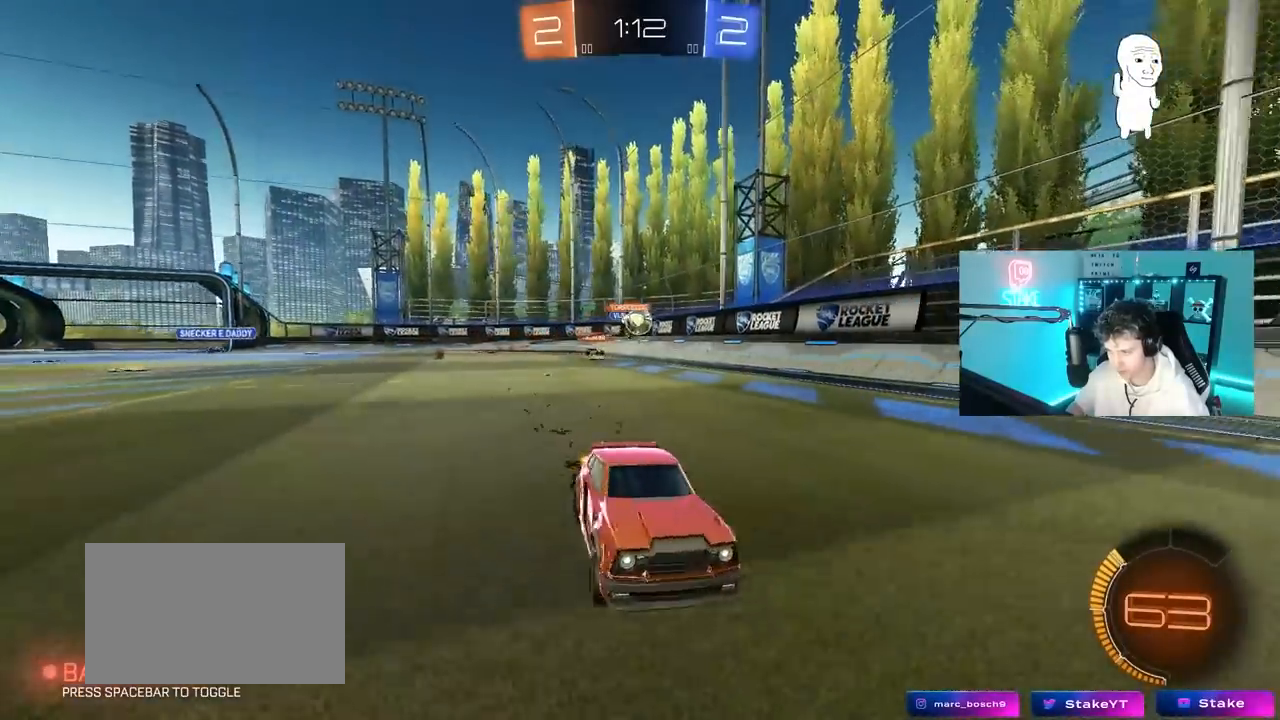
{"keys": ["a", "shift", "w"], "mouse": [], "mouse_move": "still", "events": [[283, "a", "down"], [283, "d", "up"], [367, "shift", "down"]]}
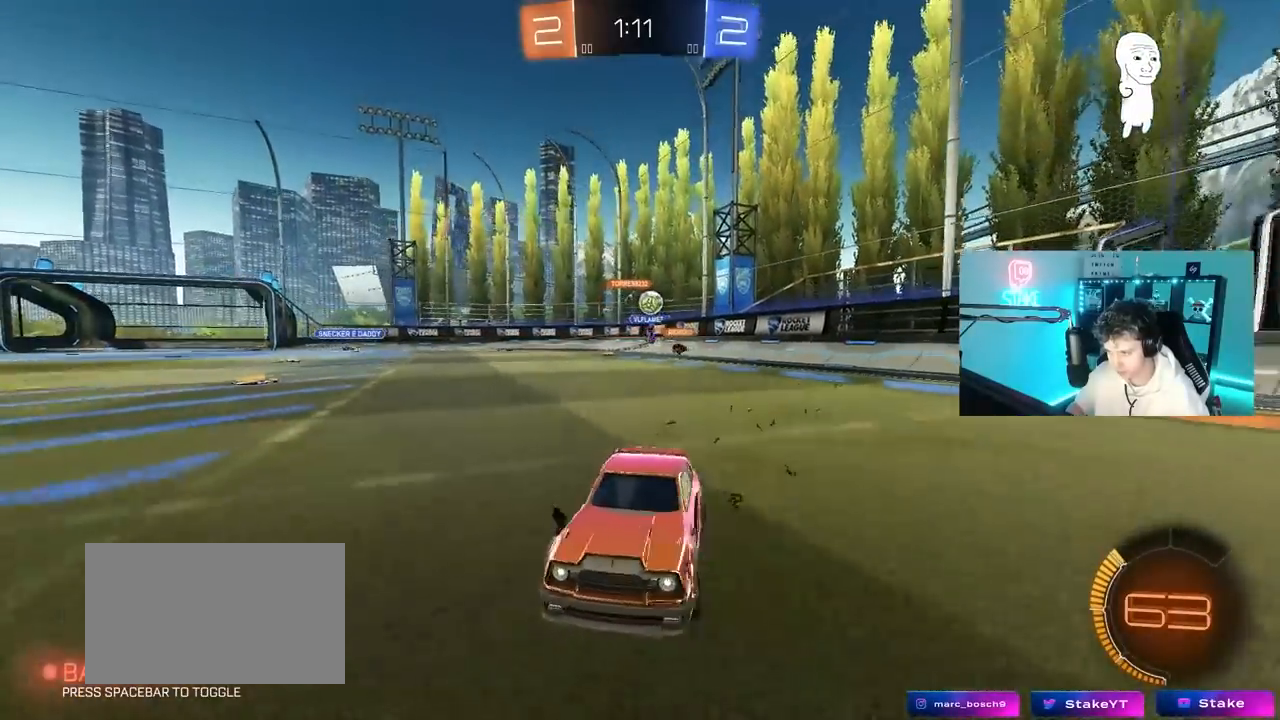
{"keys": ["a", "shift", "w"], "mouse": [], "mouse_move": "still", "events": [[17, "shift", "up"], [383, "shift", "down"]]}
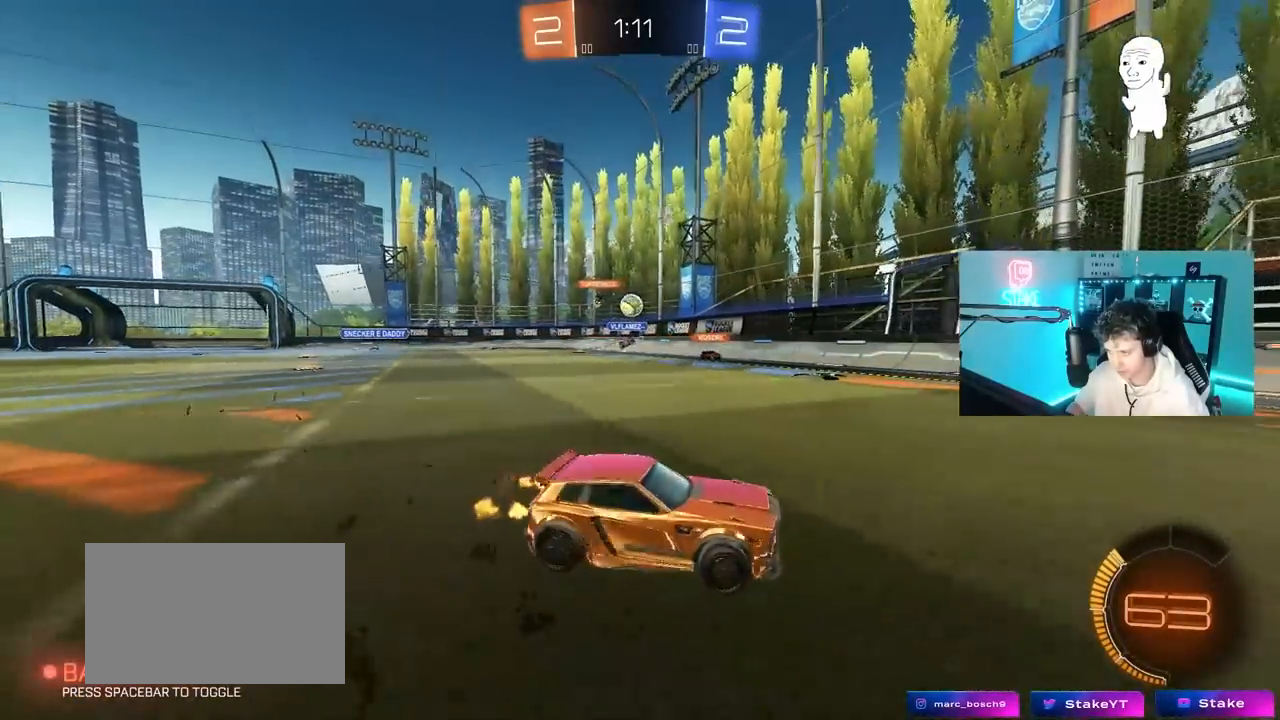
{"keys": ["w"], "mouse": [], "mouse_move": "still", "events": [[33, "shift", "up"], [400, "a", "up"]]}
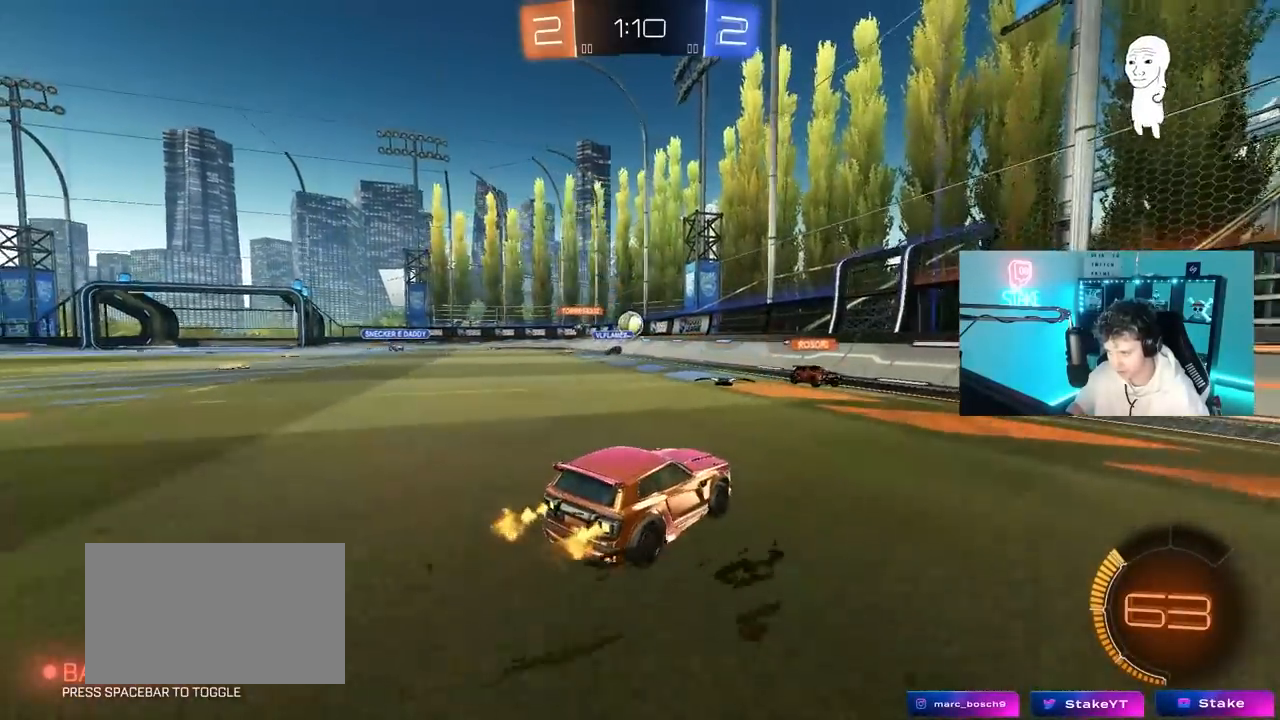
{"keys": ["a", "w"], "mouse": ["left"], "mouse_move": "still", "events": [[133, "a", "down"], [133, "mouse_left", "down"], [233, "a", "up"], [417, "a", "down"]]}
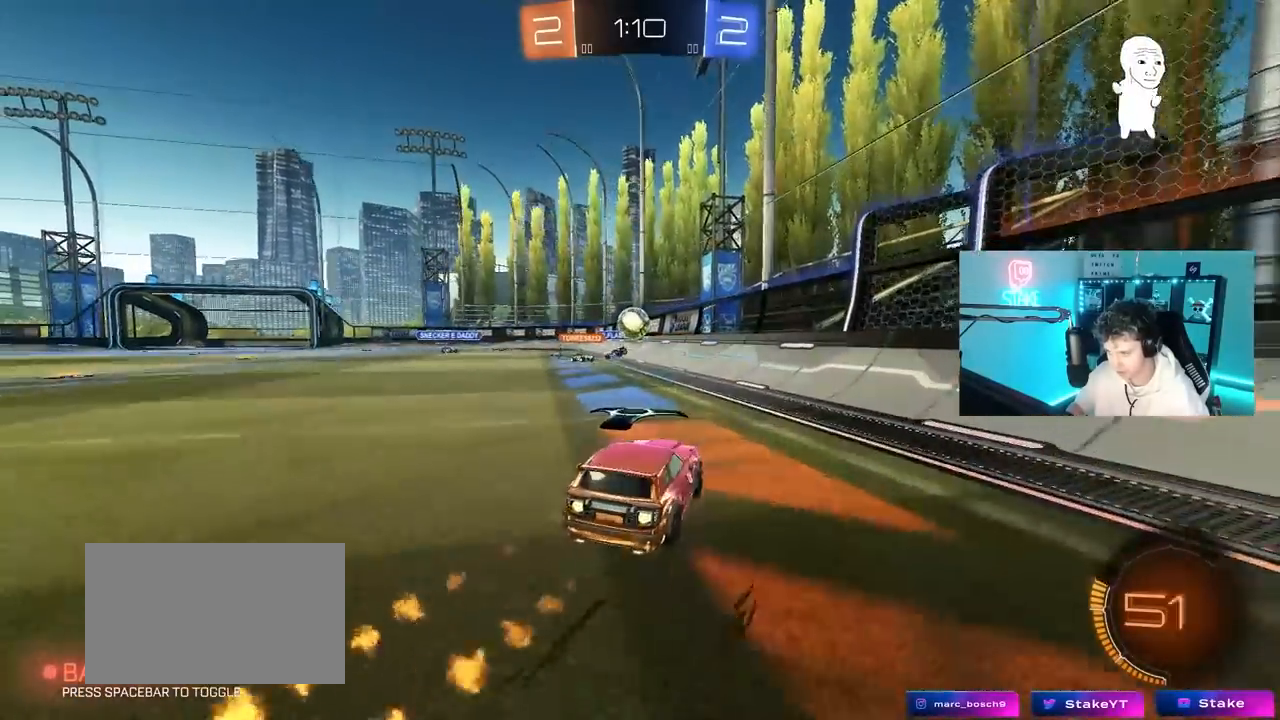
{"keys": ["w"], "mouse": [], "mouse_move": "still", "events": [[17, "a", "up"], [100, "mouse_left", "up"], [250, "a", "down"], [483, "a", "up"]]}
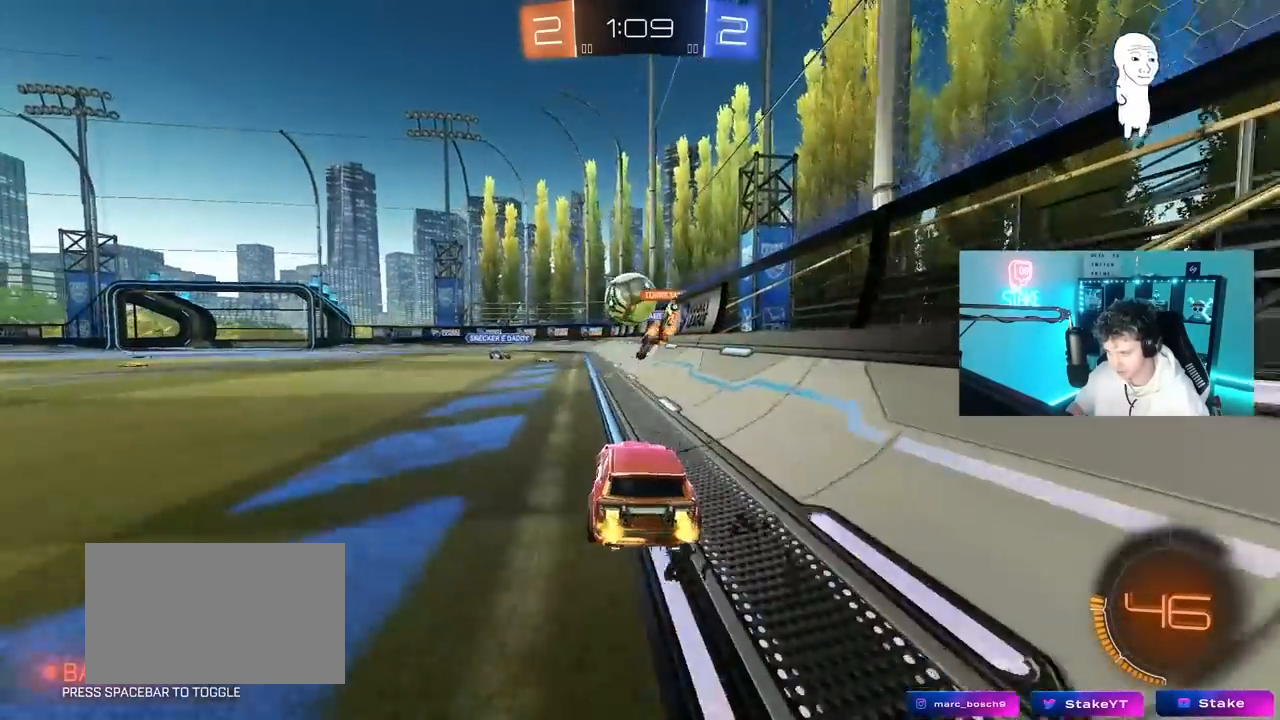
{"keys": [], "mouse": ["right"], "mouse_move": "left", "events": [[33, "w", "up"], [217, "mouse_left", "down"], [217, "mouse_right", "down"], [217, "s", "down"], [267, "d", "down"], [367, "a", "down"], [367, "d", "up"], [400, "a", "up"], [400, "mouse_left", "up"], [400, "mouse_right", "up"], [400, "s", "up"], [450, "mouse_right", "down"]]}
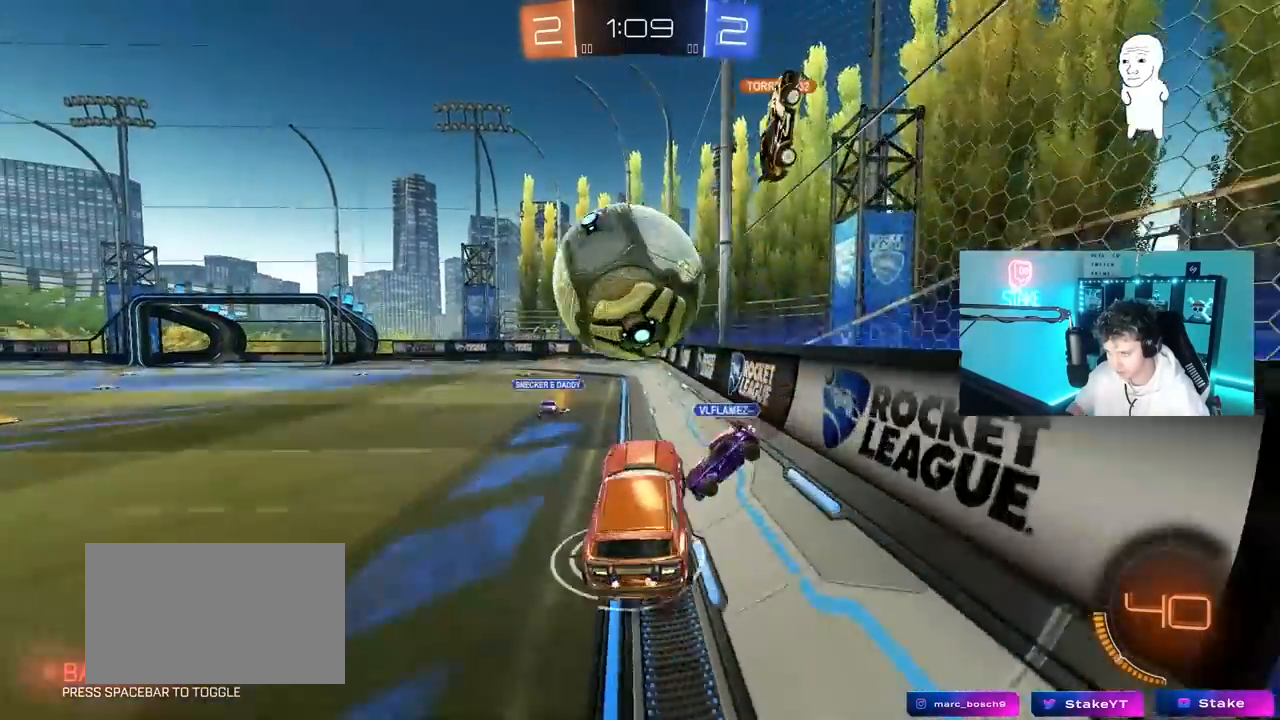
{"keys": ["a"], "mouse": [], "mouse_move": "up", "events": [[50, "a", "down"], [50, "s", "down"], [133, "mouse_right", "up"], [133, "shift", "down"], [233, "s", "up"], [367, "w", "down"], [417, "shift", "up"], [467, "w", "up"]]}
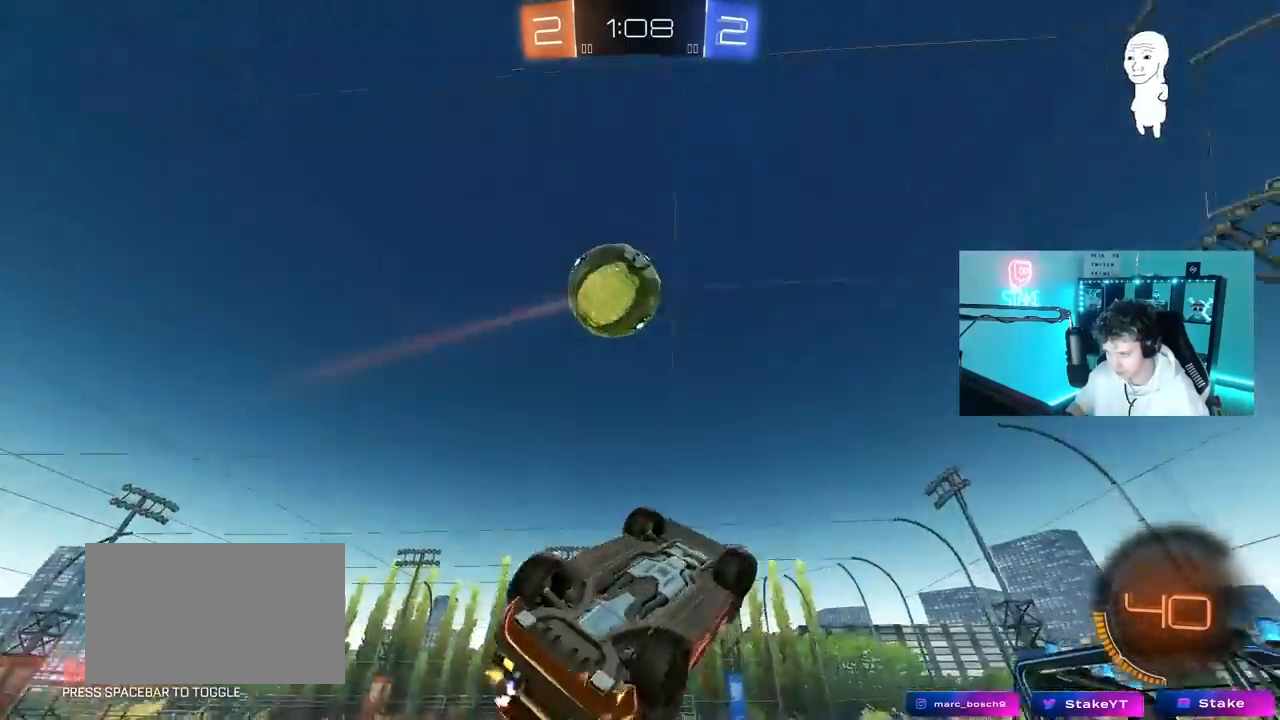
{"keys": ["a", "shift"], "mouse": ["left"], "mouse_move": "still", "events": [[100, "s", "down"], [100, "space", "down"], [150, "mouse_left", "down"], [150, "shift", "down"], [200, "s", "up"], [350, "space", "up"]]}
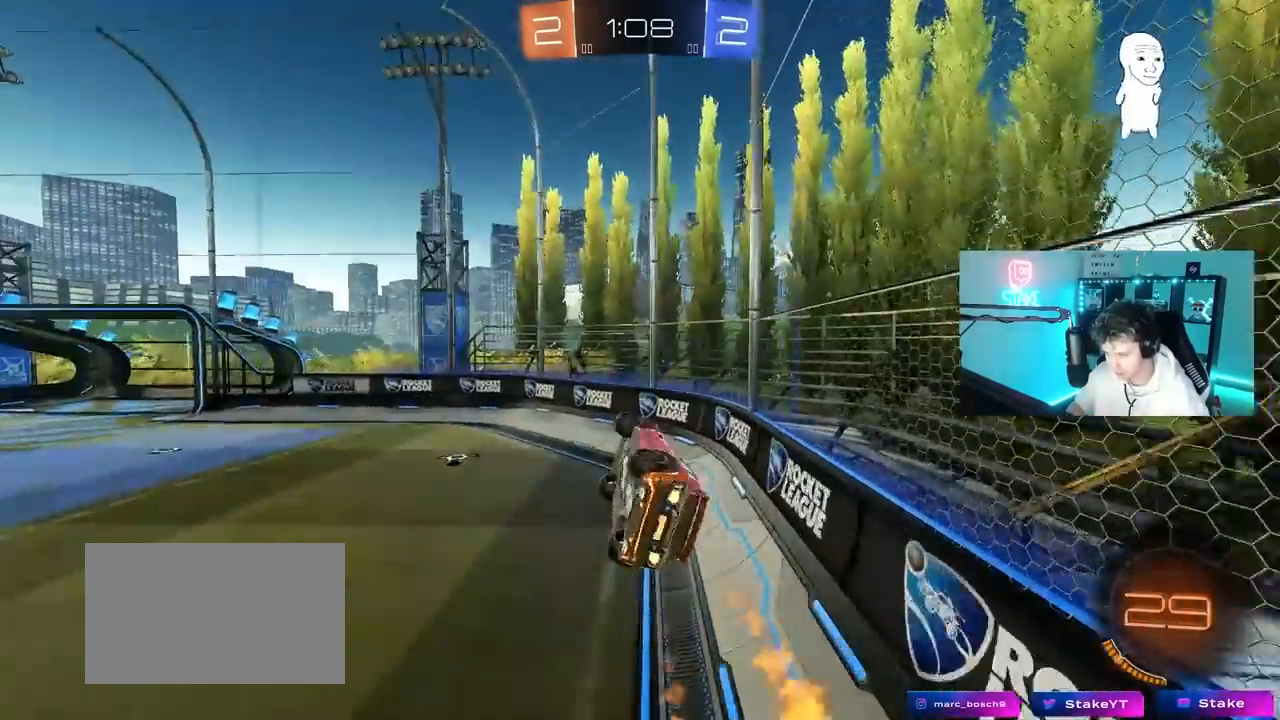
{"keys": [], "mouse": [], "mouse_move": "still", "events": [[117, "space", "down"], [167, "mouse_left", "up"], [267, "s", "down"], [317, "shift", "up"], [317, "space", "up"], [400, "a", "up"], [400, "s", "up"]]}